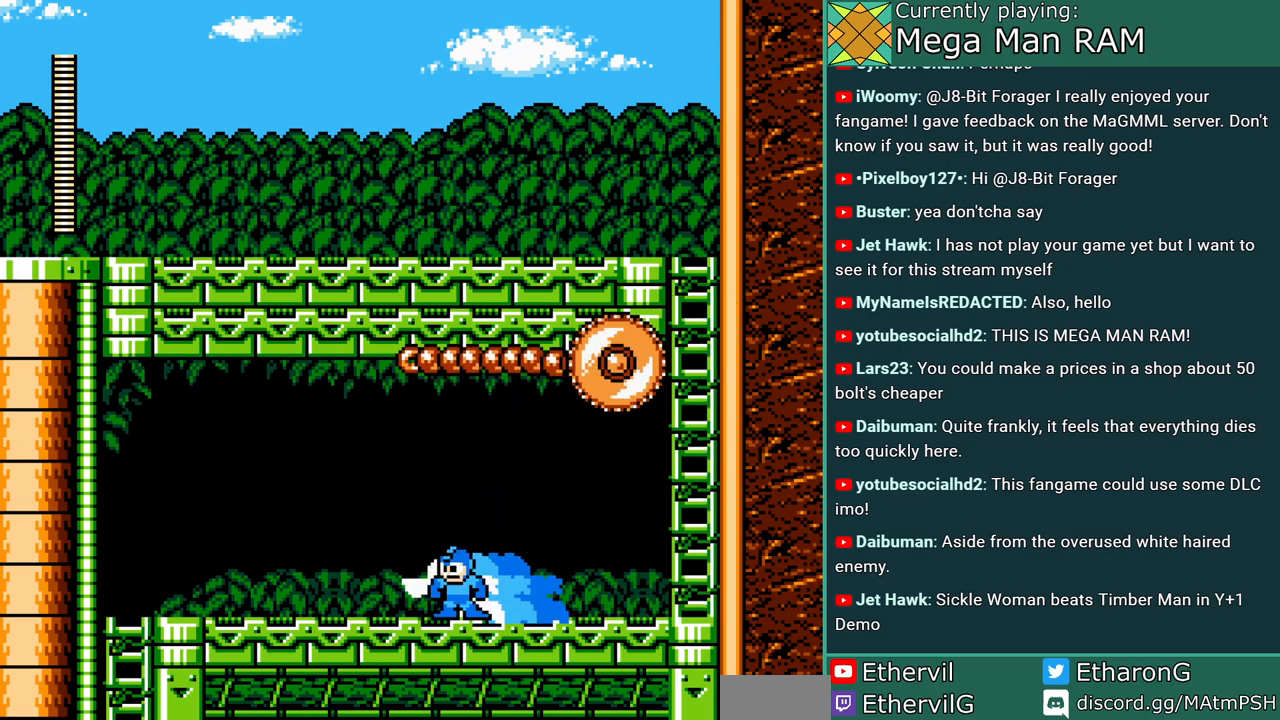
Gameplay with a controller; each line is a JSON object with the inputs held at the frame after it. "events" lists button and stick changes between this image and that frame as [ms after this image, input, new state], when the widget could be followed in between. Not read: L3 R3 START.
{"buttons": ["A", "DPAD_LEFT"], "events": [[67, "C", "down"], [383, "C", "up"]]}
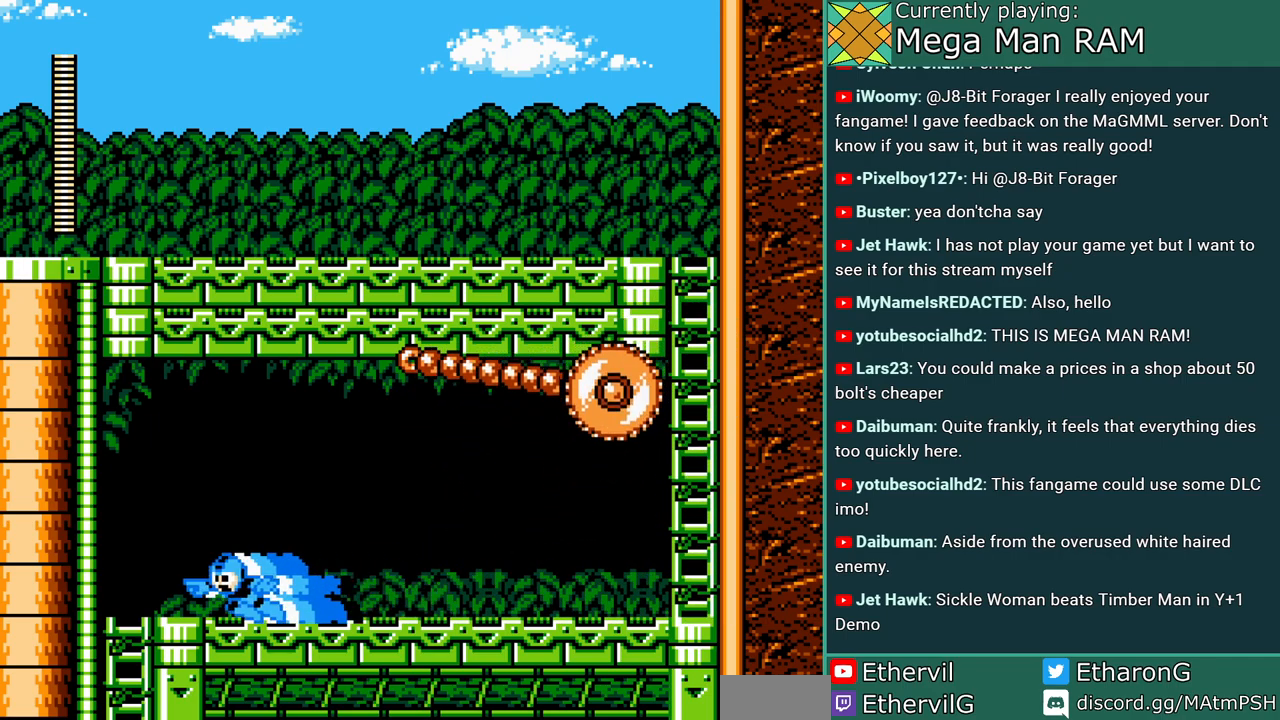
{"buttons": ["A", "DPAD_DOWN"], "events": [[83, "C", "down"], [233, "C", "up"], [267, "DPAD_DOWN", "down"], [317, "DPAD_LEFT", "up"]]}
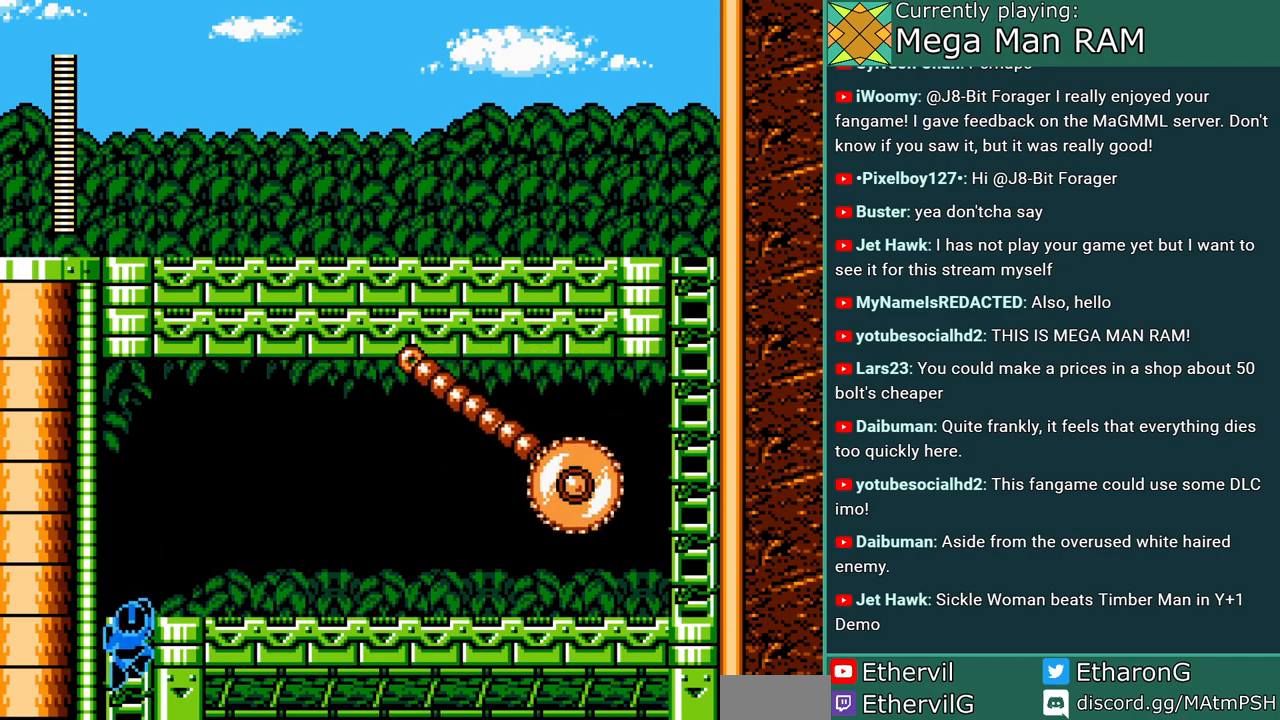
{"buttons": ["A", "DPAD_DOWN"], "events": []}
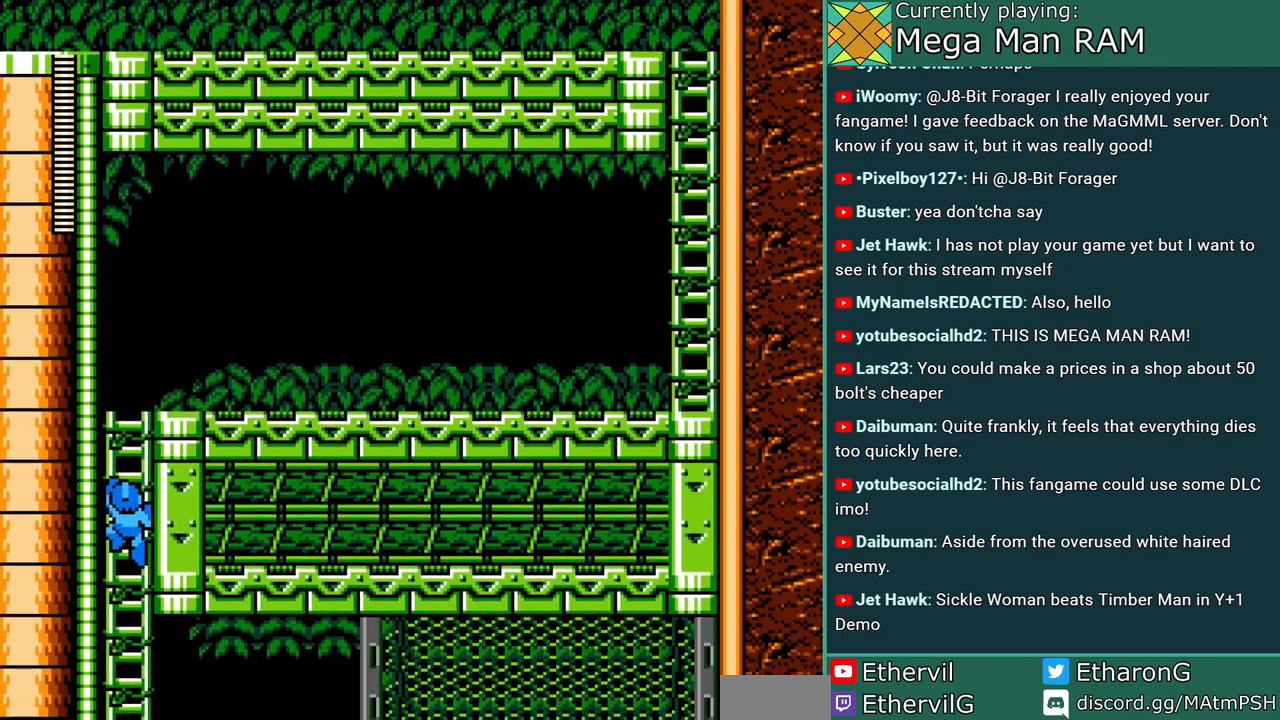
{"buttons": ["A"], "events": [[67, "DPAD_DOWN", "up"]]}
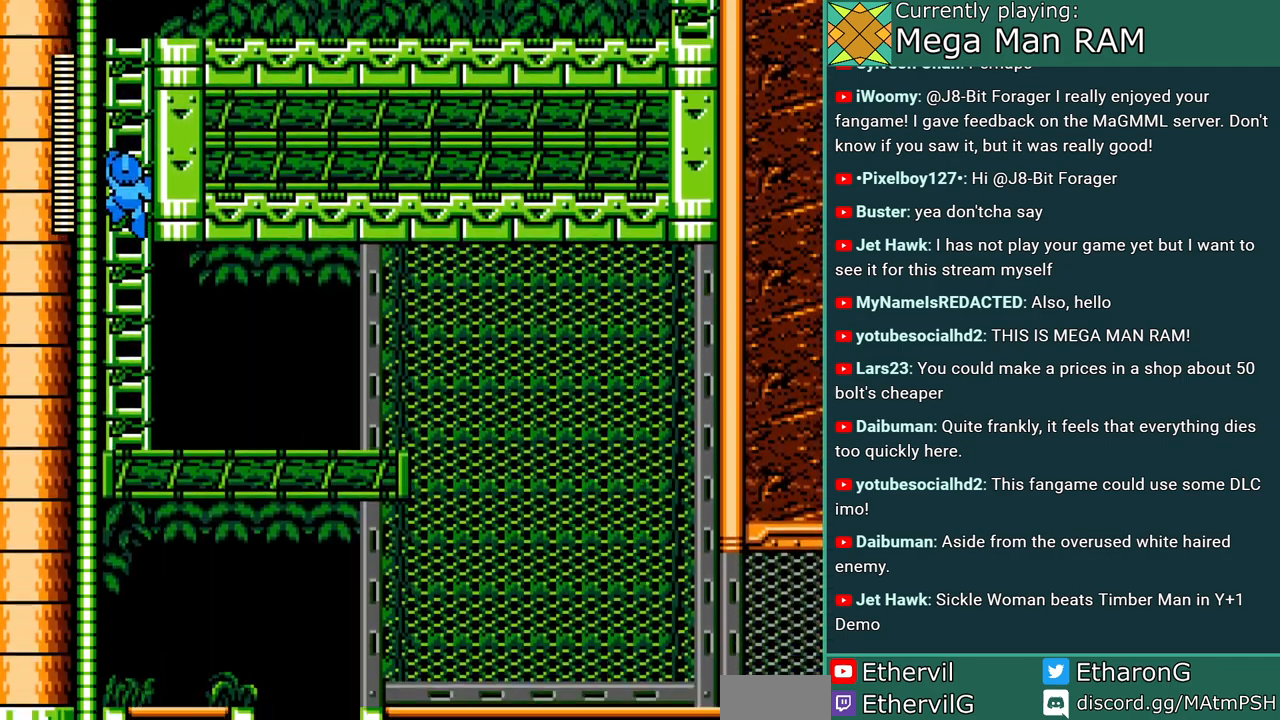
{"buttons": ["A", "DPAD_RIGHT"], "events": [[267, "DPAD_RIGHT", "down"], [350, "B", "down"], [467, "B", "up"]]}
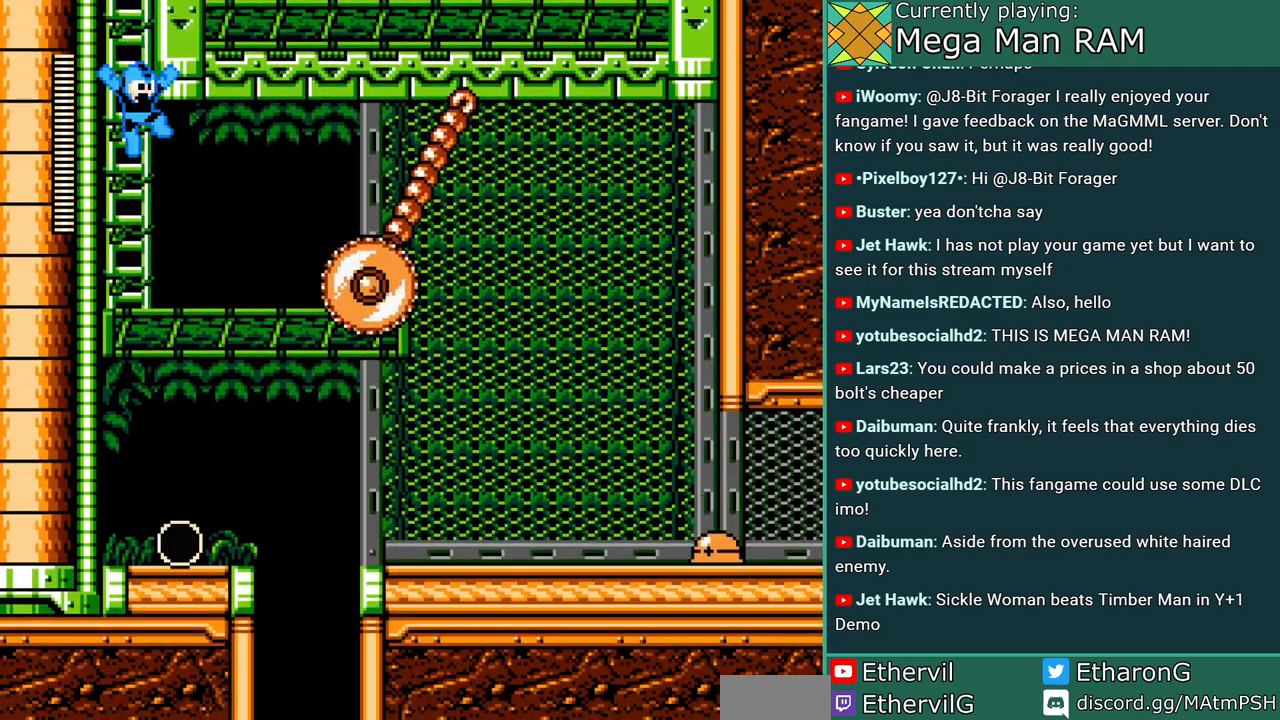
{"buttons": ["A"], "events": [[100, "DPAD_RIGHT", "up"]]}
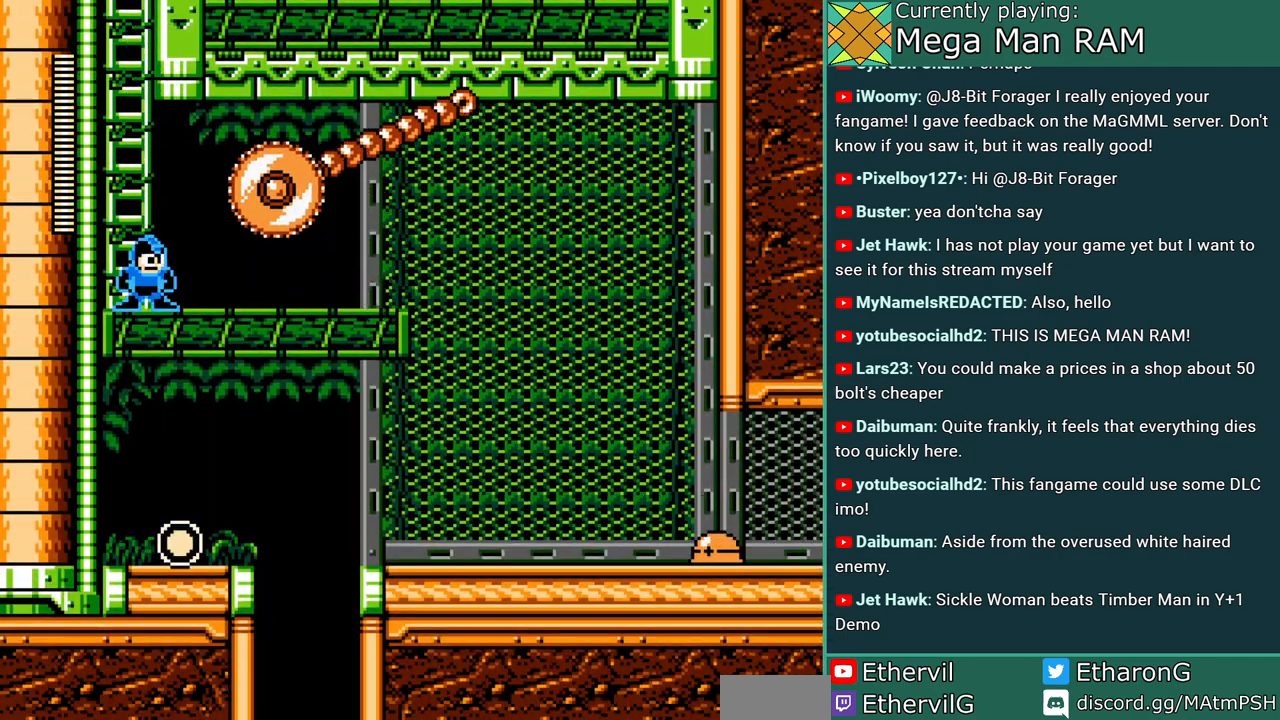
{"buttons": ["A", "DPAD_RIGHT"], "events": [[33, "DPAD_RIGHT", "down"], [100, "C", "down"], [400, "C", "up"]]}
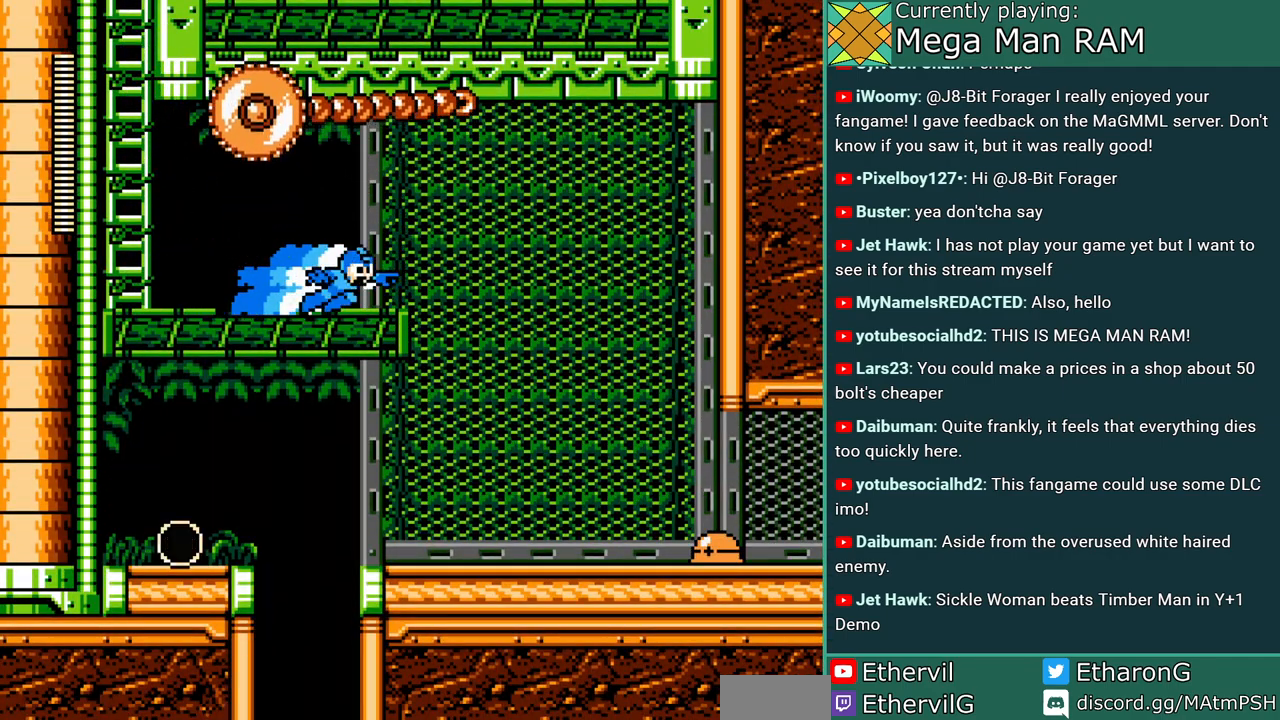
{"buttons": ["A"], "events": [[83, "C", "down"], [250, "C", "up"], [450, "DPAD_RIGHT", "up"]]}
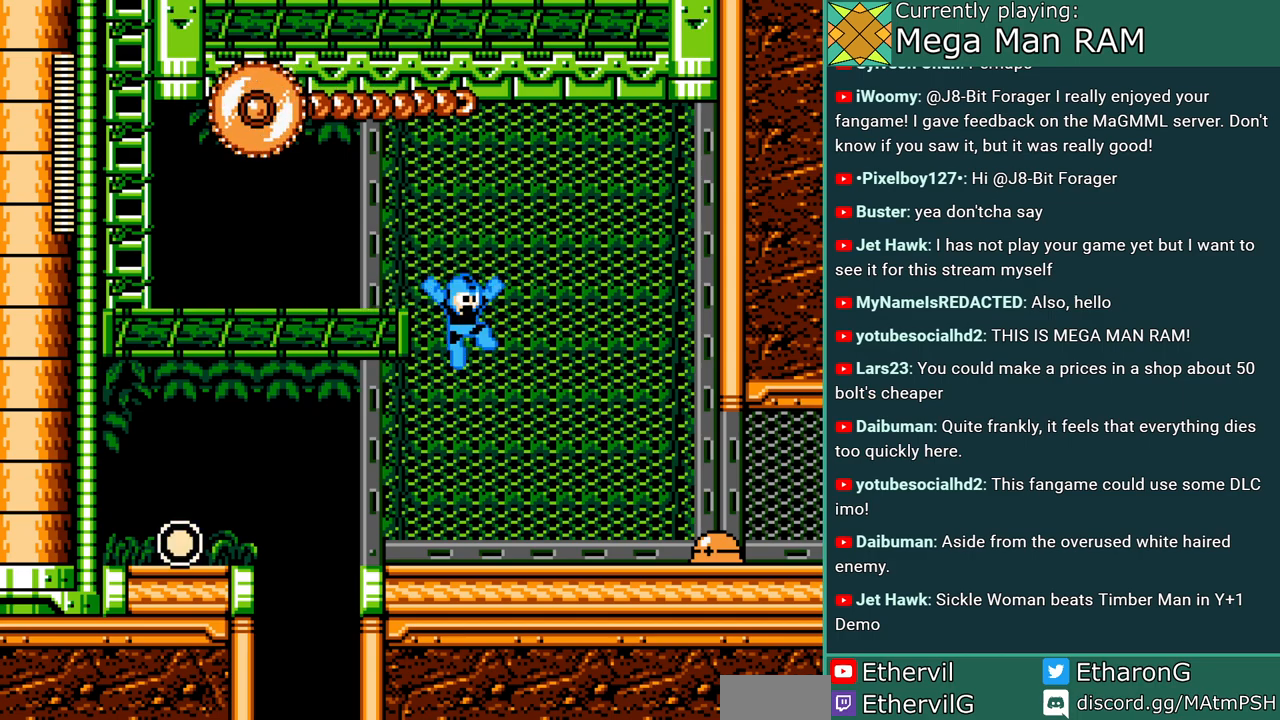
{"buttons": ["A", "B", "DPAD_RIGHT"], "events": [[117, "DPAD_RIGHT", "down"], [300, "A", "up"], [383, "A", "down"], [417, "B", "down"]]}
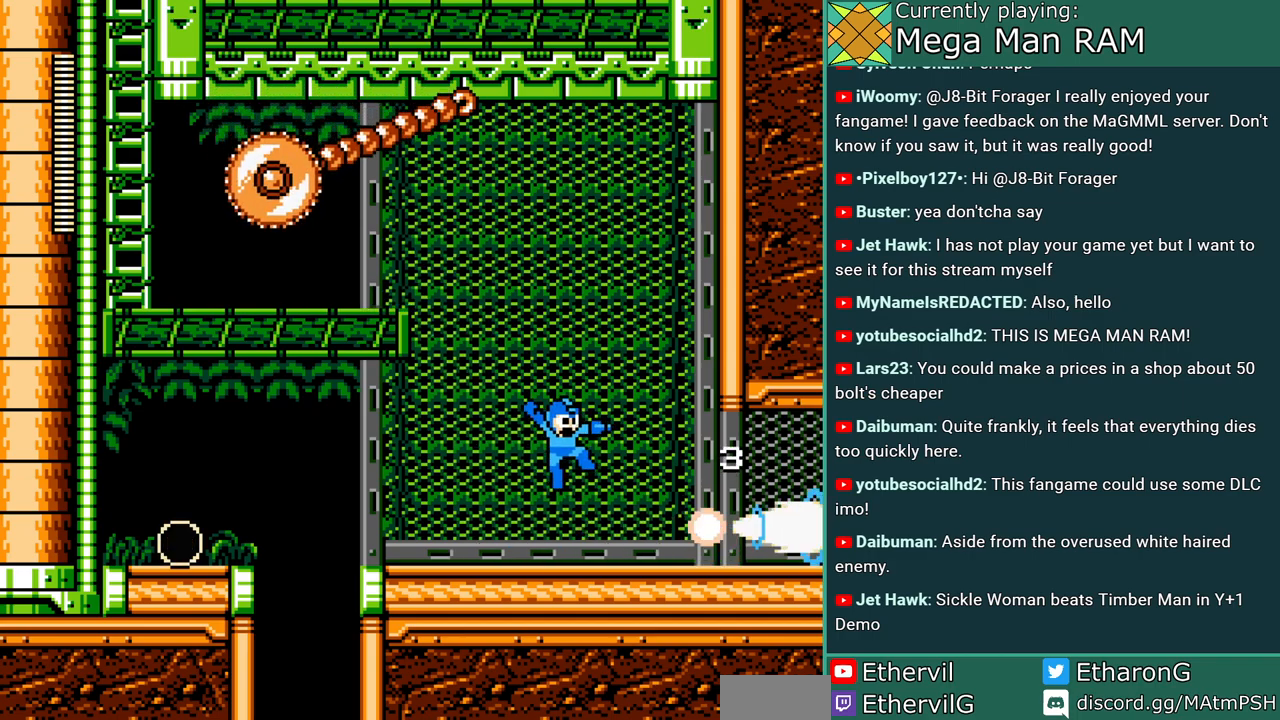
{"buttons": ["A", "DPAD_RIGHT"], "events": [[250, "B", "up"]]}
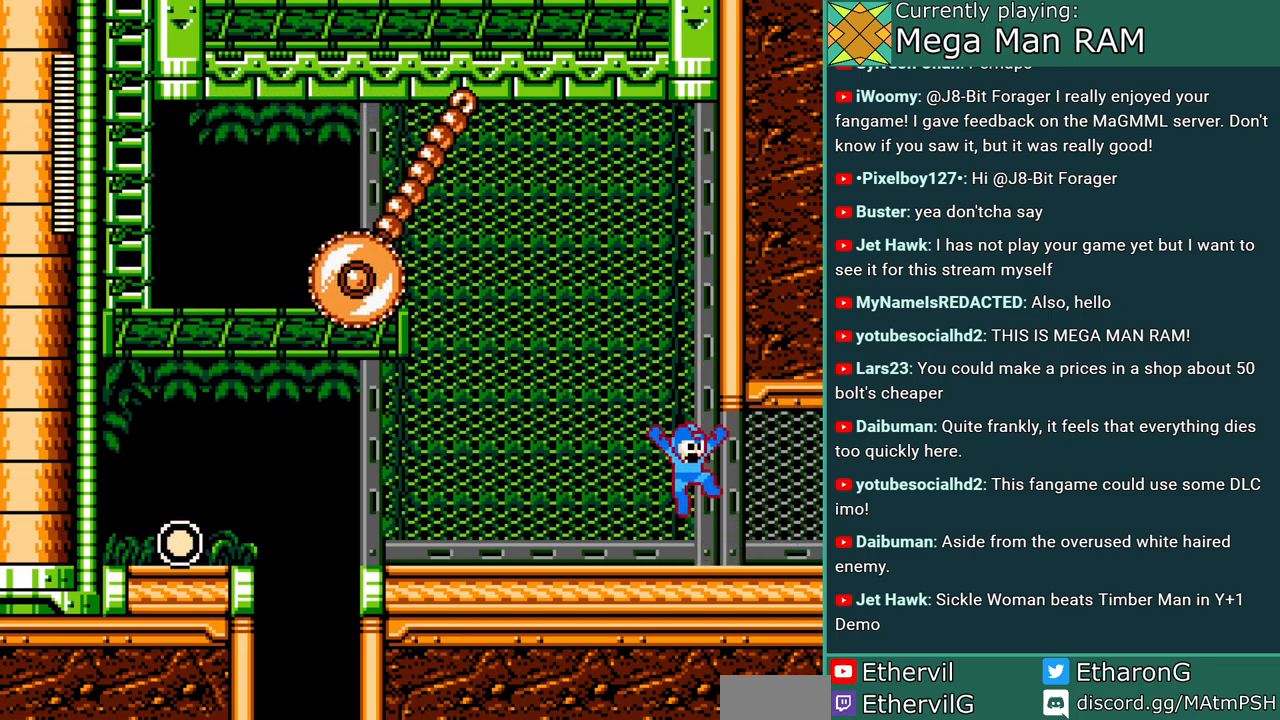
{"buttons": ["A", "DPAD_RIGHT"], "events": [[217, "C", "down"], [383, "C", "up"]]}
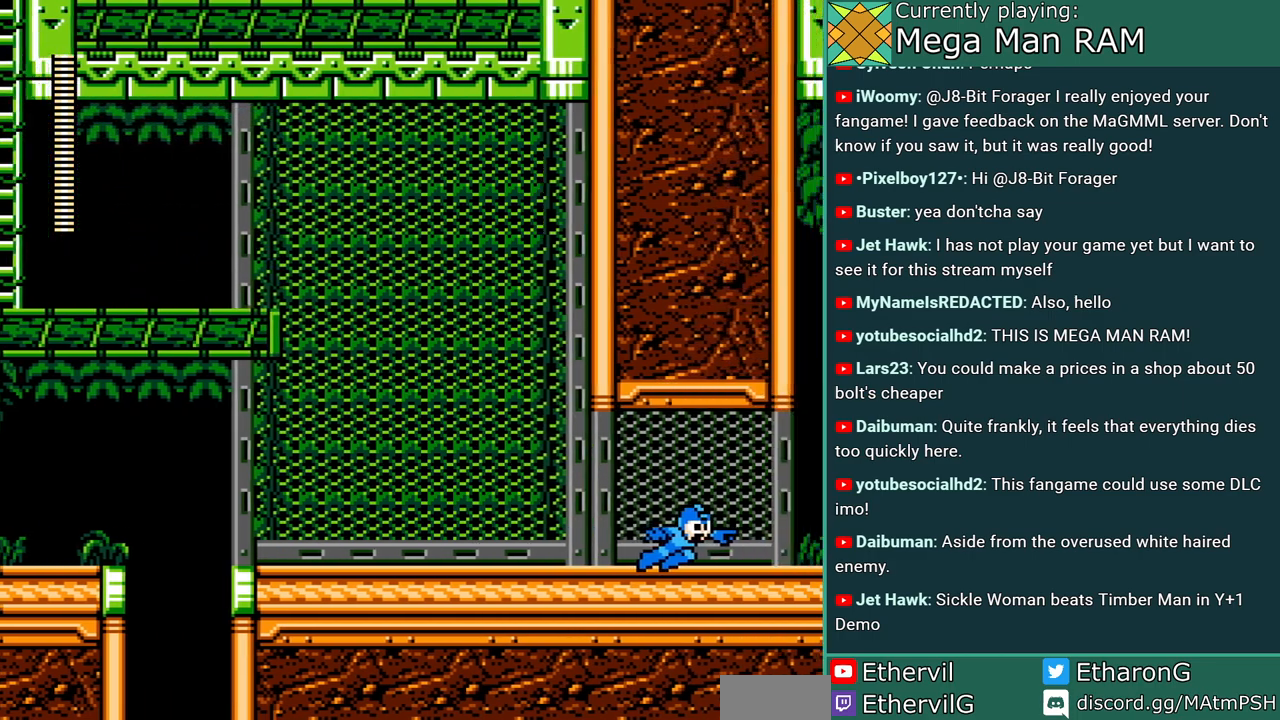
{"buttons": ["A"], "events": [[217, "DPAD_RIGHT", "up"]]}
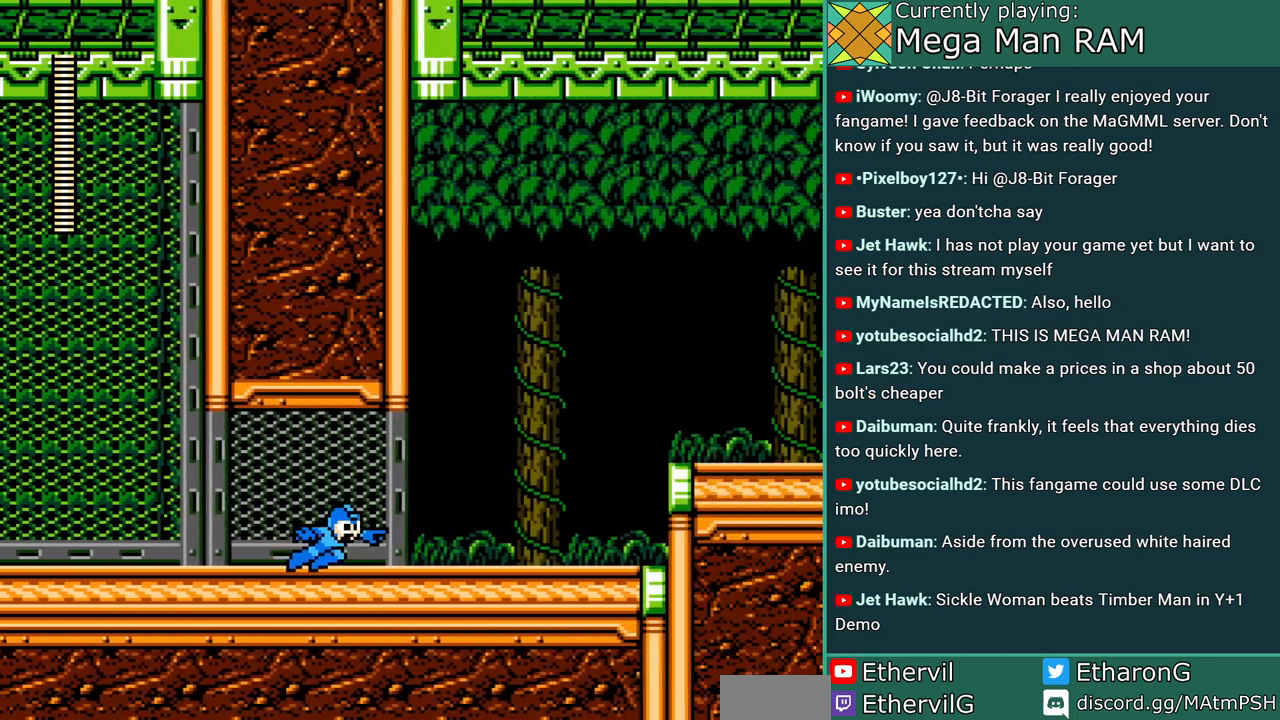
{"buttons": ["A", "DPAD_RIGHT"], "events": [[167, "DPAD_RIGHT", "down"]]}
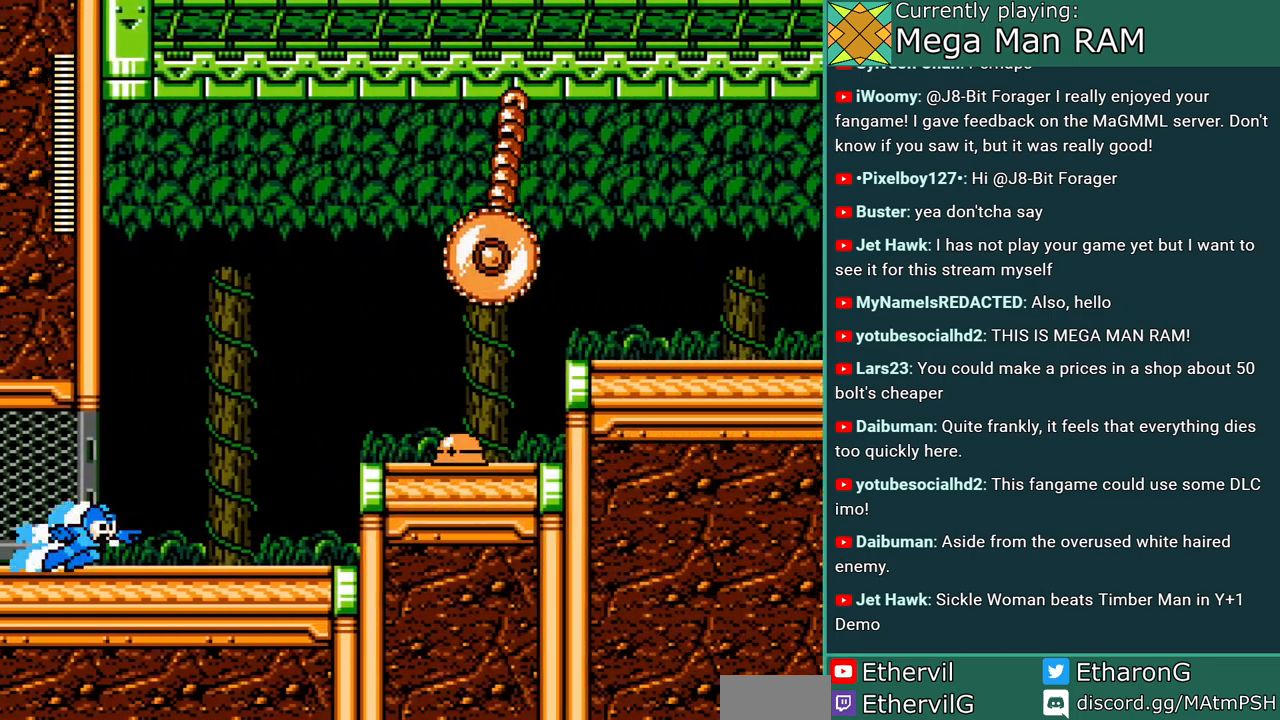
{"buttons": ["A", "B", "DPAD_RIGHT"], "events": [[167, "C", "down"], [317, "C", "up"], [450, "B", "down"]]}
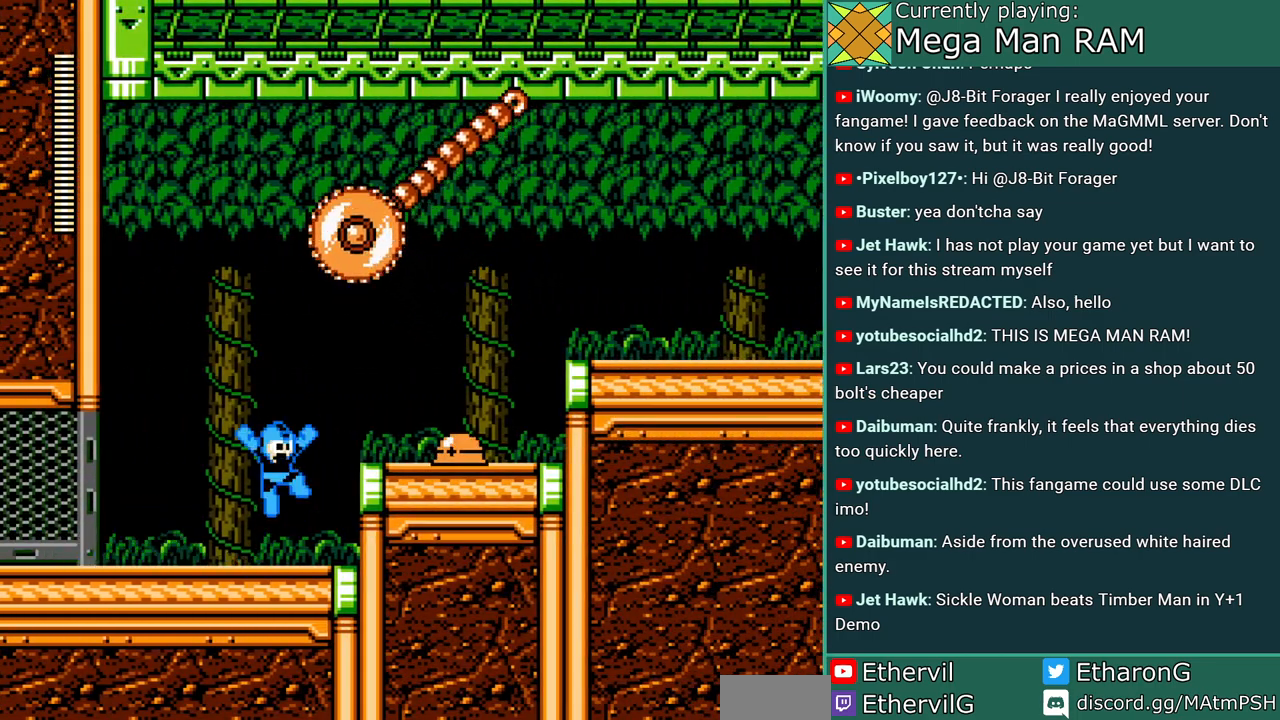
{"buttons": ["B", "DPAD_RIGHT"], "events": [[33, "A", "up"], [50, "B", "up"], [117, "DPAD_RIGHT", "up"], [133, "A", "down"], [250, "DPAD_LEFT", "down"], [433, "DPAD_LEFT", "up"], [450, "A", "up"], [450, "B", "down"], [450, "DPAD_RIGHT", "down"]]}
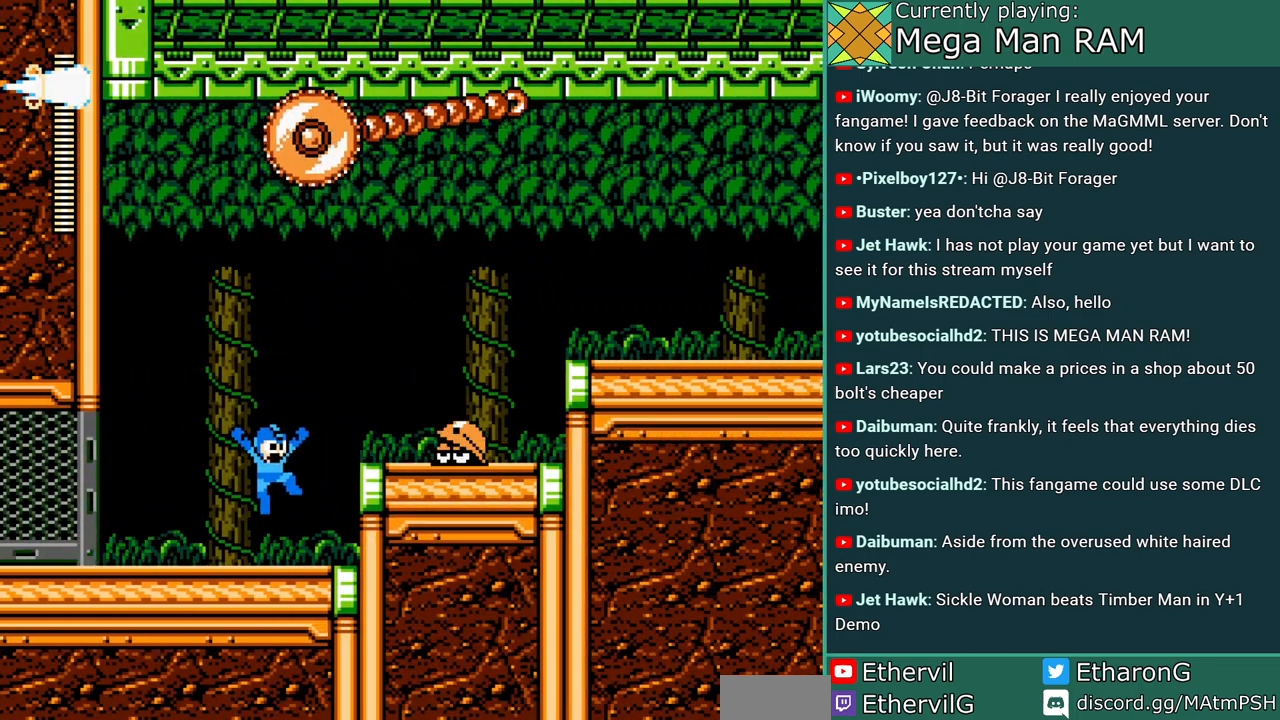
{"buttons": ["A", "DPAD_LEFT"], "events": [[33, "A", "down"], [67, "B", "up"], [100, "DPAD_RIGHT", "up"], [117, "A", "up"], [183, "A", "down"], [417, "DPAD_LEFT", "down"]]}
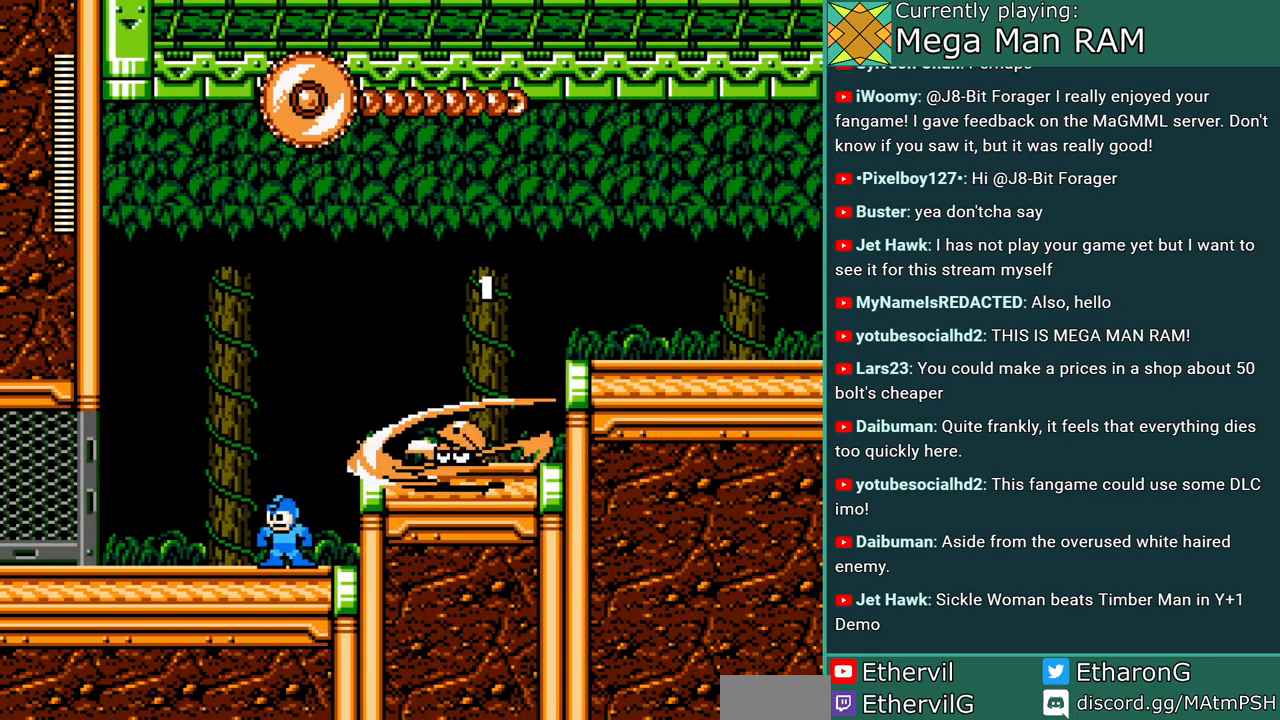
{"buttons": ["A", "DPAD_RIGHT"], "events": [[17, "C", "down"], [250, "C", "up"], [317, "DPAD_LEFT", "up"], [333, "DPAD_RIGHT", "down"]]}
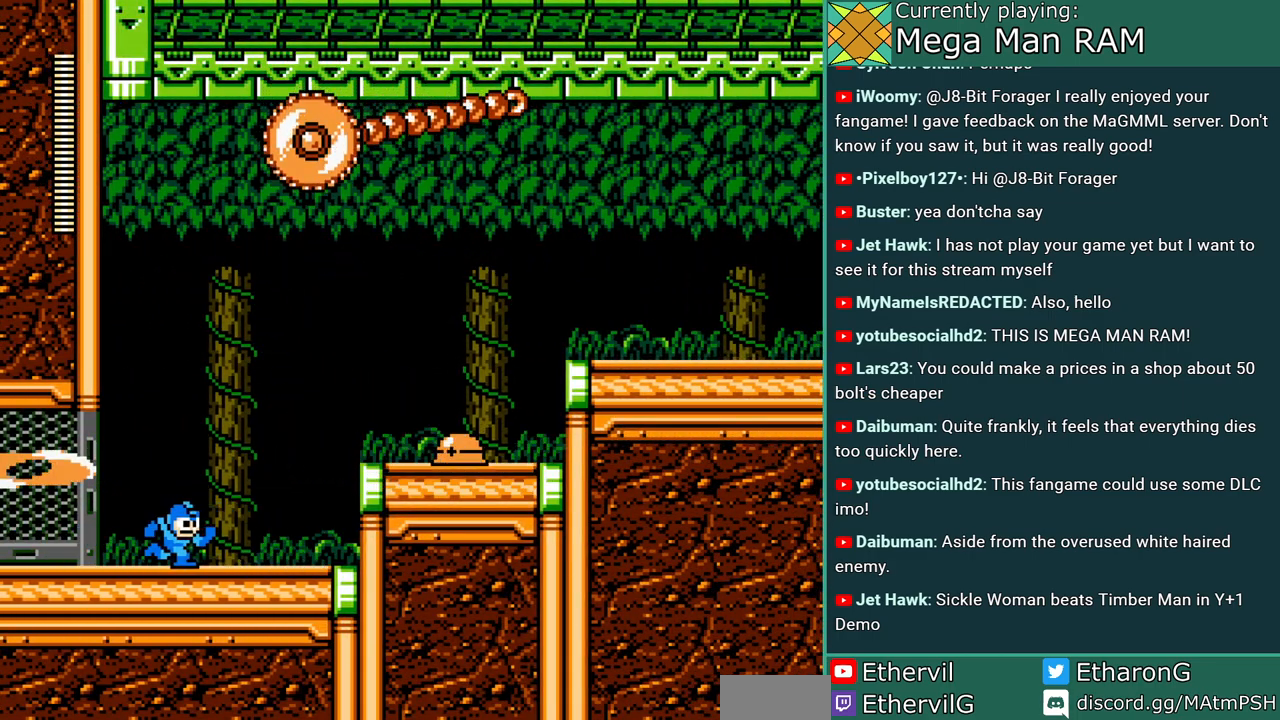
{"buttons": ["A", "B", "DPAD_LEFT"], "events": [[200, "DPAD_RIGHT", "up"], [433, "B", "down"], [433, "DPAD_LEFT", "down"]]}
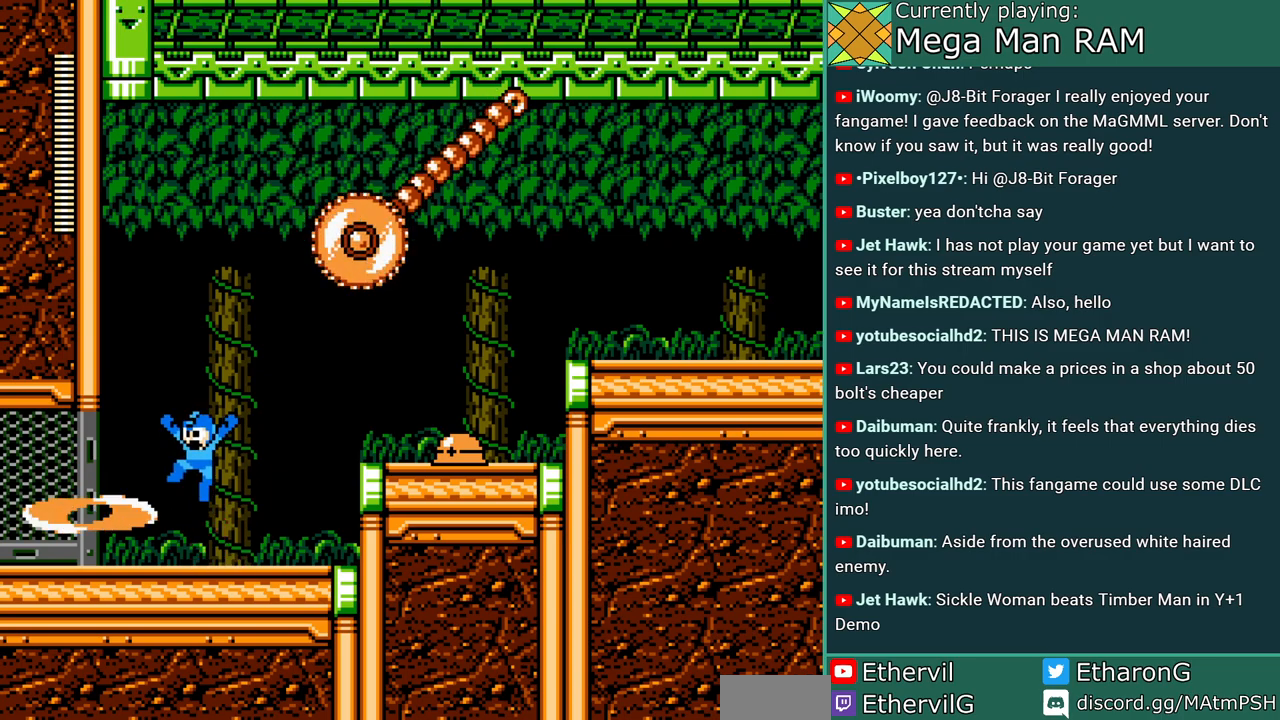
{"buttons": ["A", "DPAD_RIGHT"], "events": [[167, "B", "up"], [317, "DPAD_LEFT", "up"], [367, "DPAD_RIGHT", "down"]]}
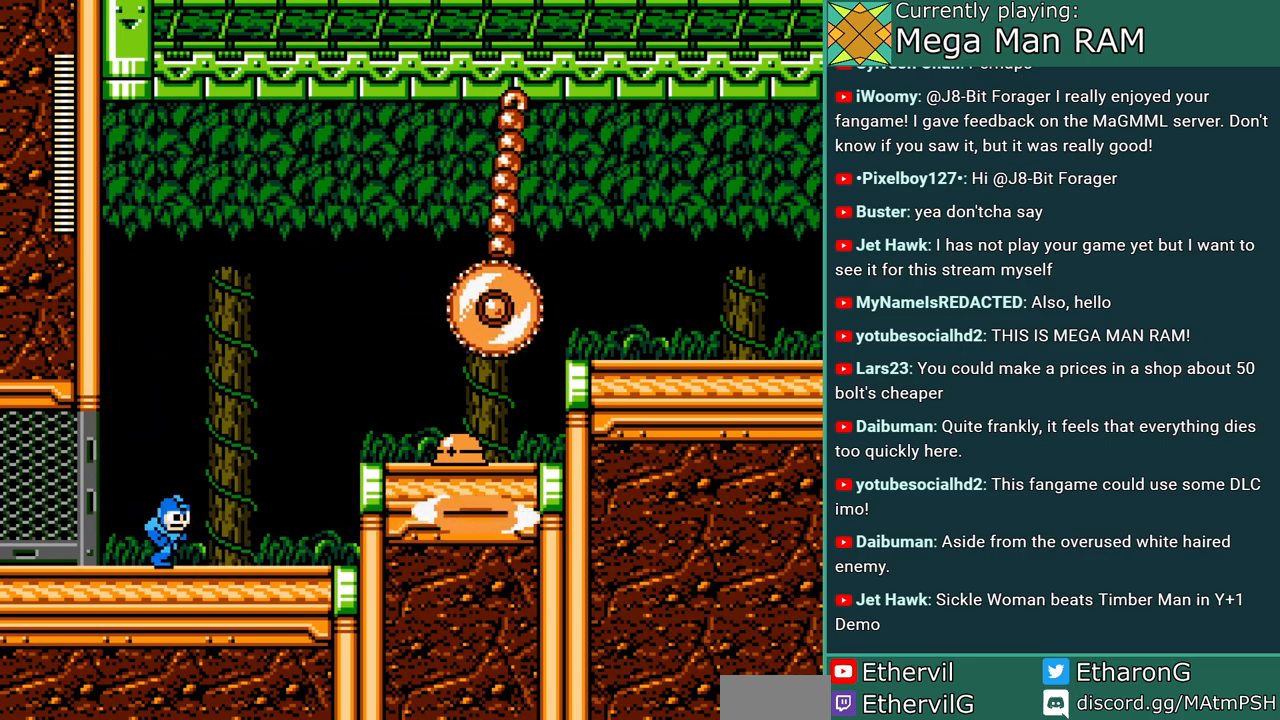
{"buttons": ["A", "DPAD_LEFT"], "events": [[233, "B", "down"], [283, "A", "up"], [333, "B", "up"], [383, "A", "down"], [383, "DPAD_RIGHT", "up"], [450, "DPAD_LEFT", "down"]]}
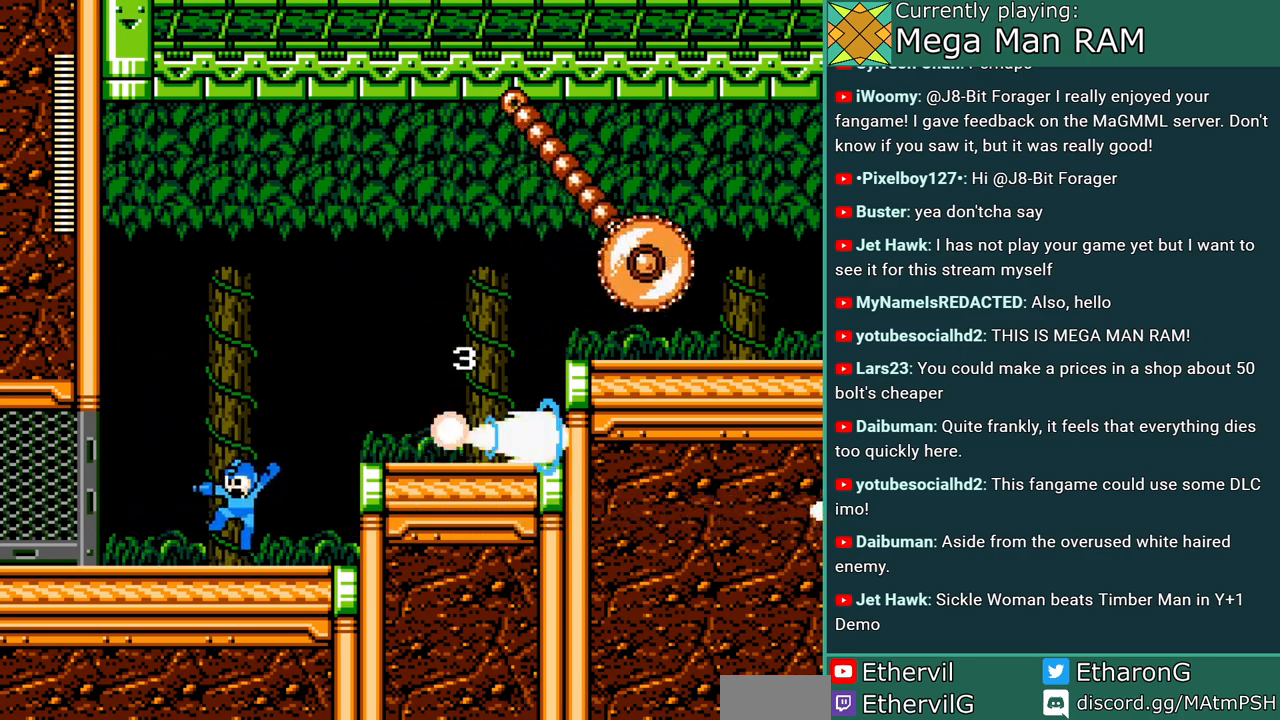
{"buttons": ["A", "C", "DPAD_RIGHT"], "events": [[133, "DPAD_LEFT", "up"], [200, "DPAD_RIGHT", "down"], [300, "C", "down"]]}